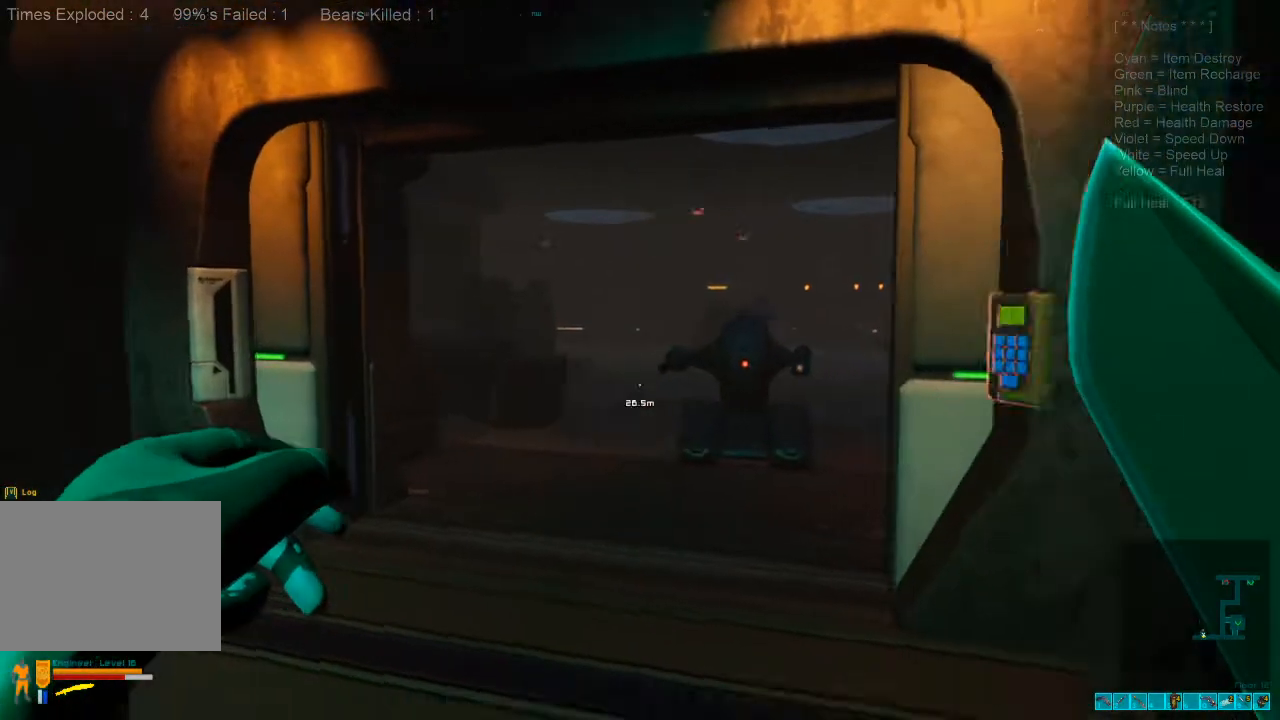
Gameplay with keyboard and mouse; each line is a JSON object with the keys and mouse buttons held at the frame after it. "events" lists presses ("down") and releases ("up") of "1", "2", "3", "4", "a", "alt", "c", "caps_lock", "ctrl", "d", "e", "f", "q", "r", "s", "shift", "space", "super", "tab", "tilde", "v", "w", "x", "z", "mouse_left", "mouse_wheel", "mouse_right", "mouse_mb4" and "mouse_mb5" between this image and that frame as [ms after this image, input, new state], when the widget could be followed in between. "mouse_left", "mouse_wheel", "mouse_right", "mouse_mb4", "mouse_mb5" = the "left", "wheel", "right", "mb4", "mb5" buttons of the "mouse" list. No other keys are recorded. "wheel" means that the mouse wheel is clicked or scrolled. Mouse movement is not recorded.
{"keys": ["d", "shift", "w"], "mouse": [], "events": [[67, "a", "up"], [67, "s", "up"], [67, "shift", "down"], [200, "w", "down"]]}
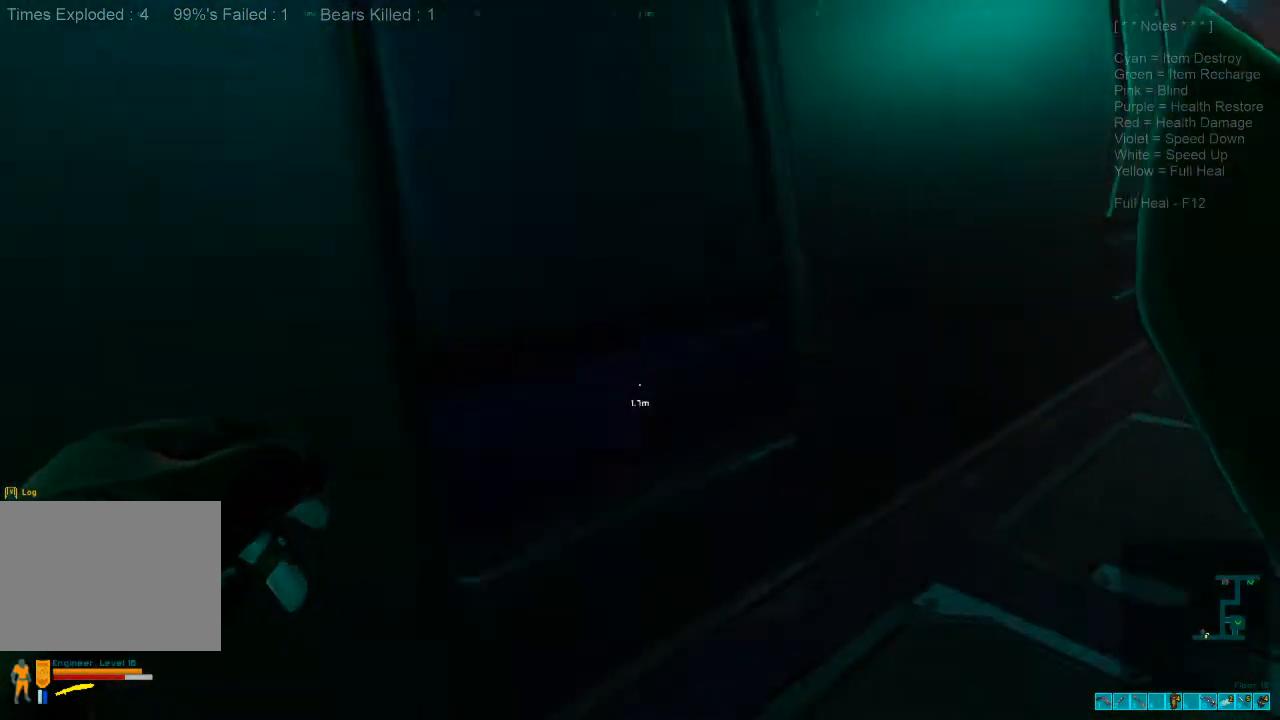
{"keys": [], "mouse": [], "events": [[133, "shift", "up"], [133, "w", "up"], [367, "d", "up"]]}
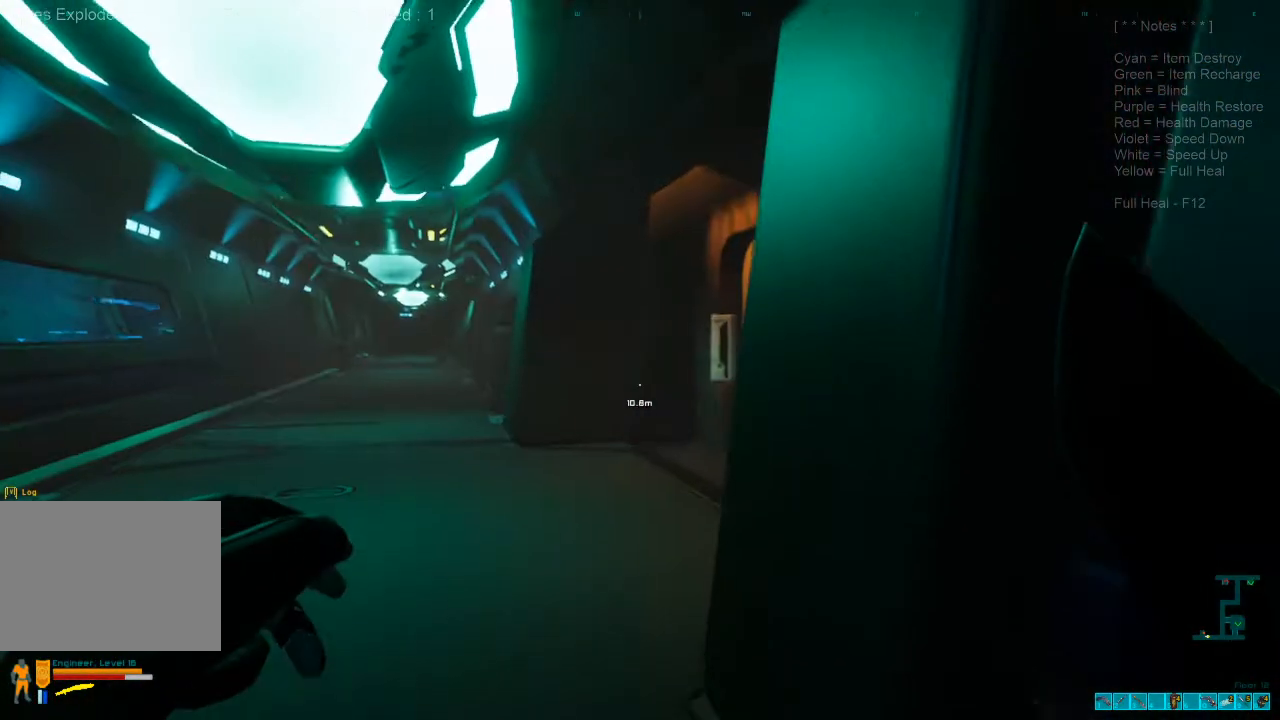
{"keys": [], "mouse": [], "events": []}
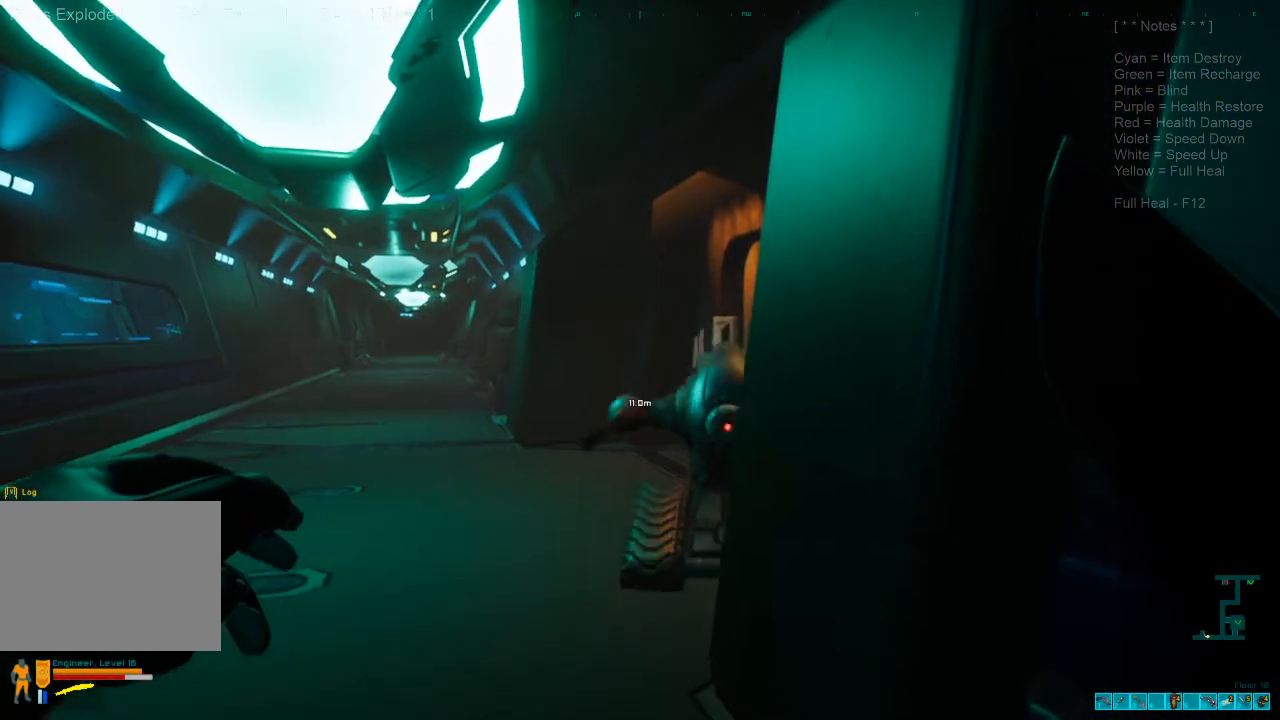
{"keys": ["w"], "mouse": [], "events": [[300, "a", "down"], [333, "mouse_left", "down"], [433, "mouse_left", "up"], [433, "w", "down"], [500, "a", "up"]]}
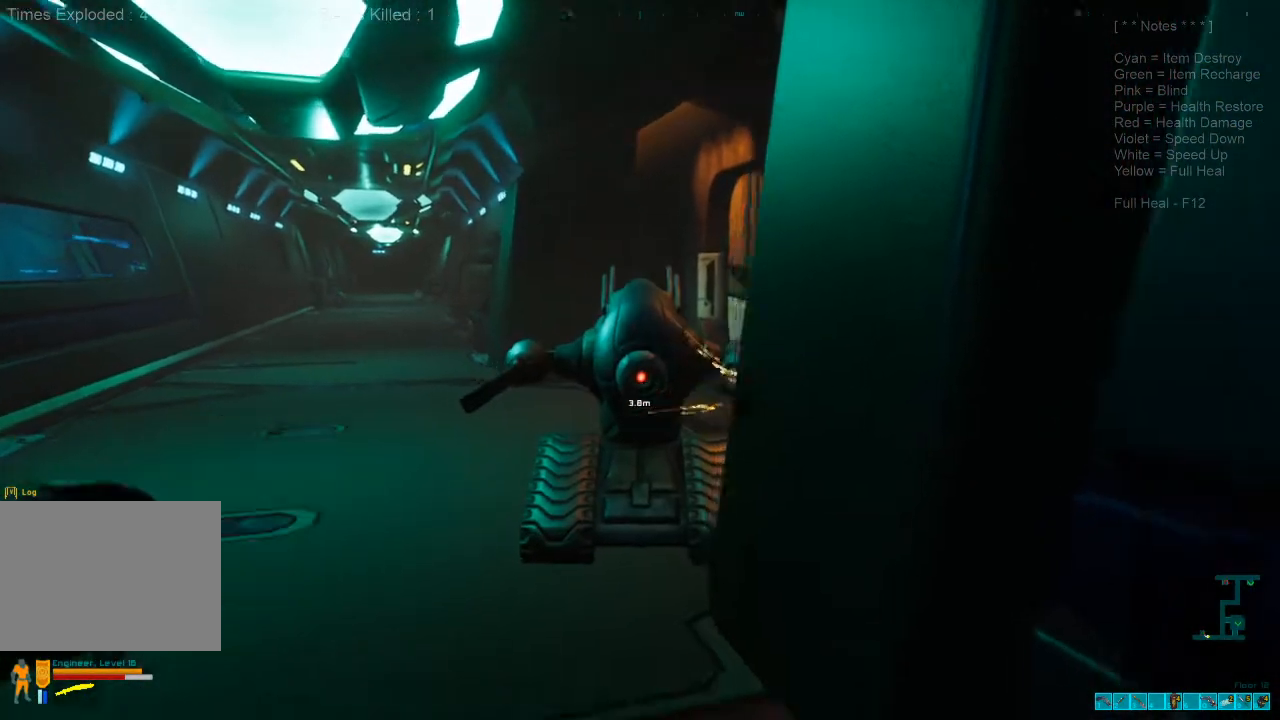
{"keys": ["w"], "mouse": [], "events": [[67, "mouse_left", "down"], [233, "mouse_left", "up"], [300, "mouse_left", "down"], [467, "mouse_left", "up"]]}
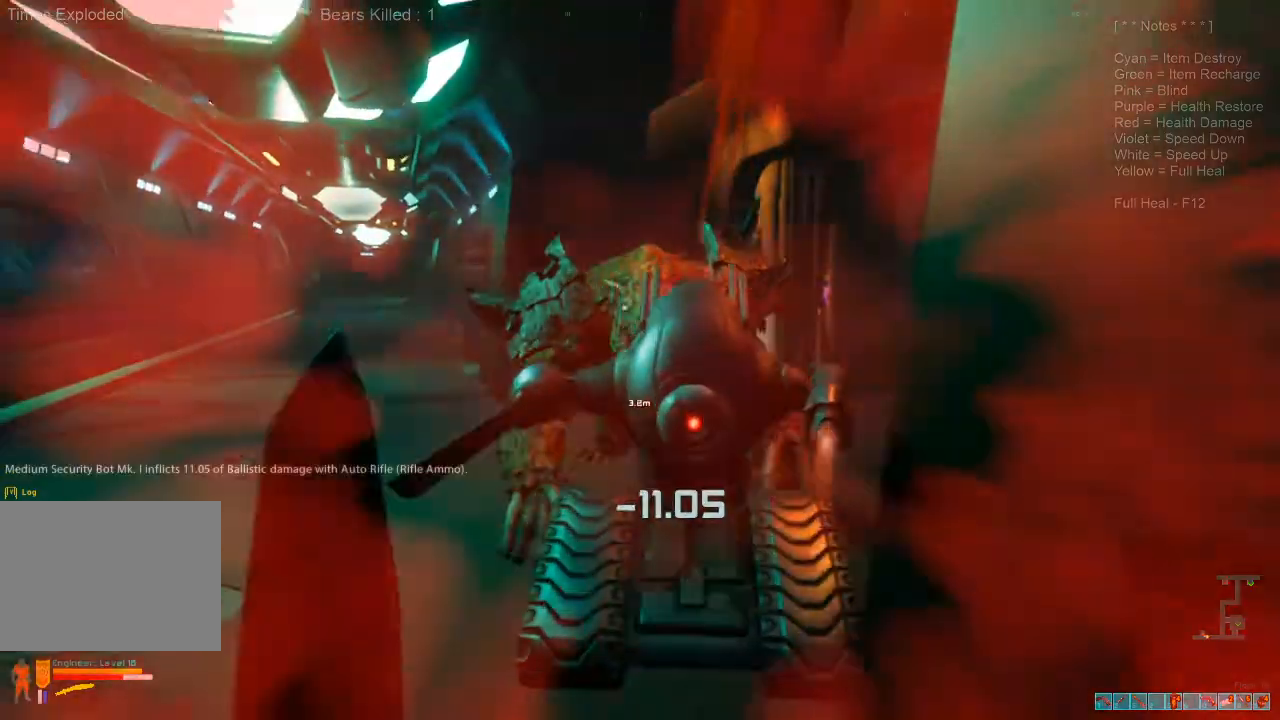
{"keys": ["d", "shift", "w"], "mouse": [], "events": [[33, "w", "up"], [67, "mouse_left", "down"], [167, "mouse_left", "up"], [167, "s", "down"], [200, "d", "down"], [267, "mouse_left", "down"], [267, "s", "up"], [300, "mouse_left", "up"], [333, "shift", "down"], [400, "w", "down"]]}
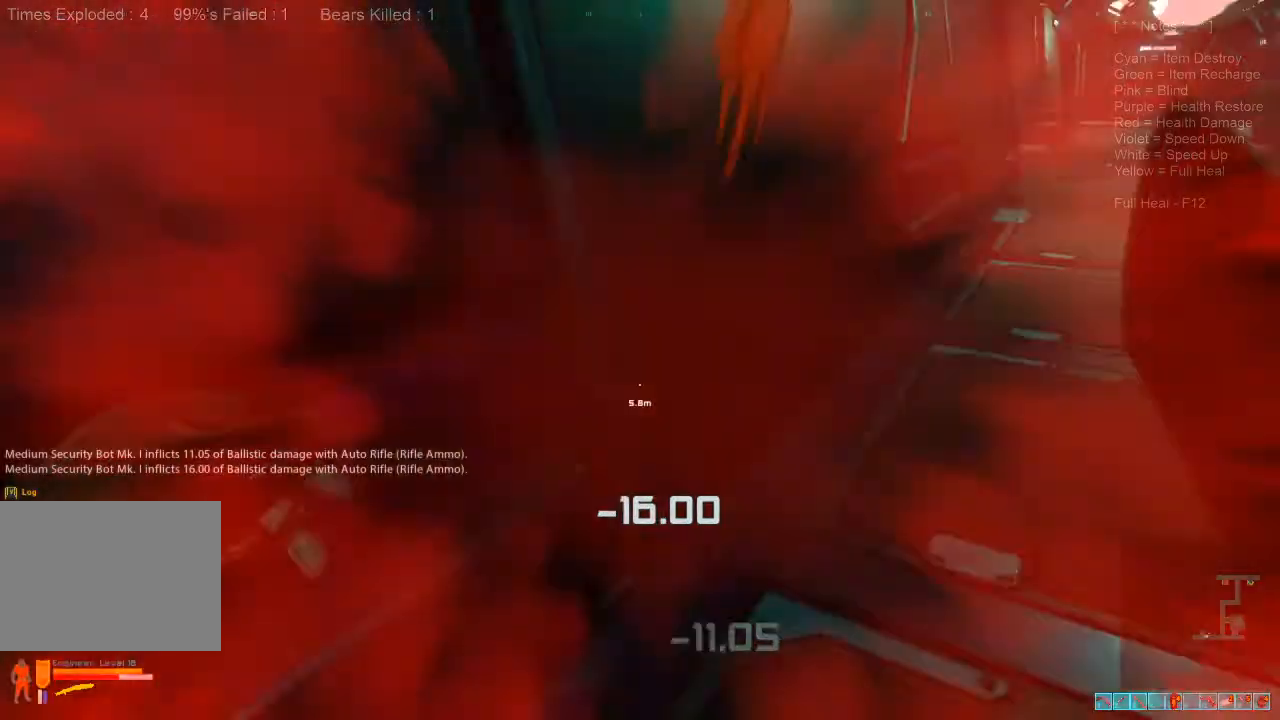
{"keys": ["shift", "w"], "mouse": [], "events": [[167, "d", "up"]]}
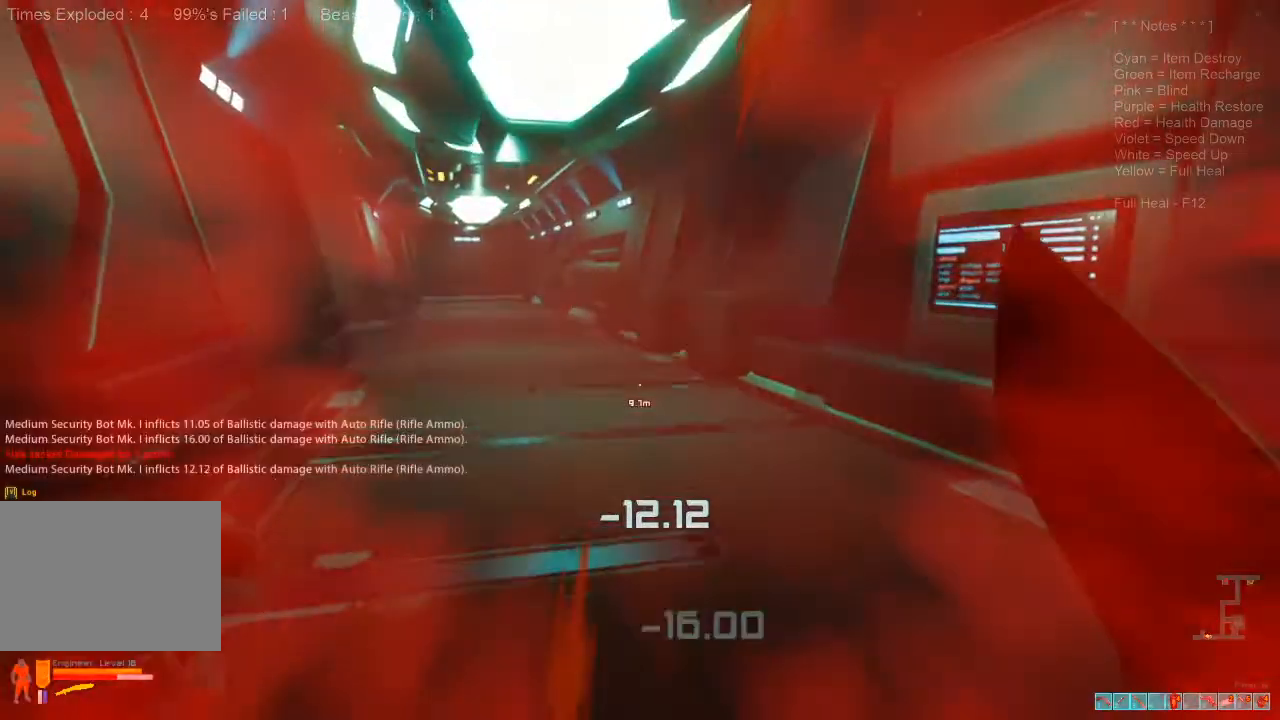
{"keys": ["shift", "w"], "mouse": [], "events": []}
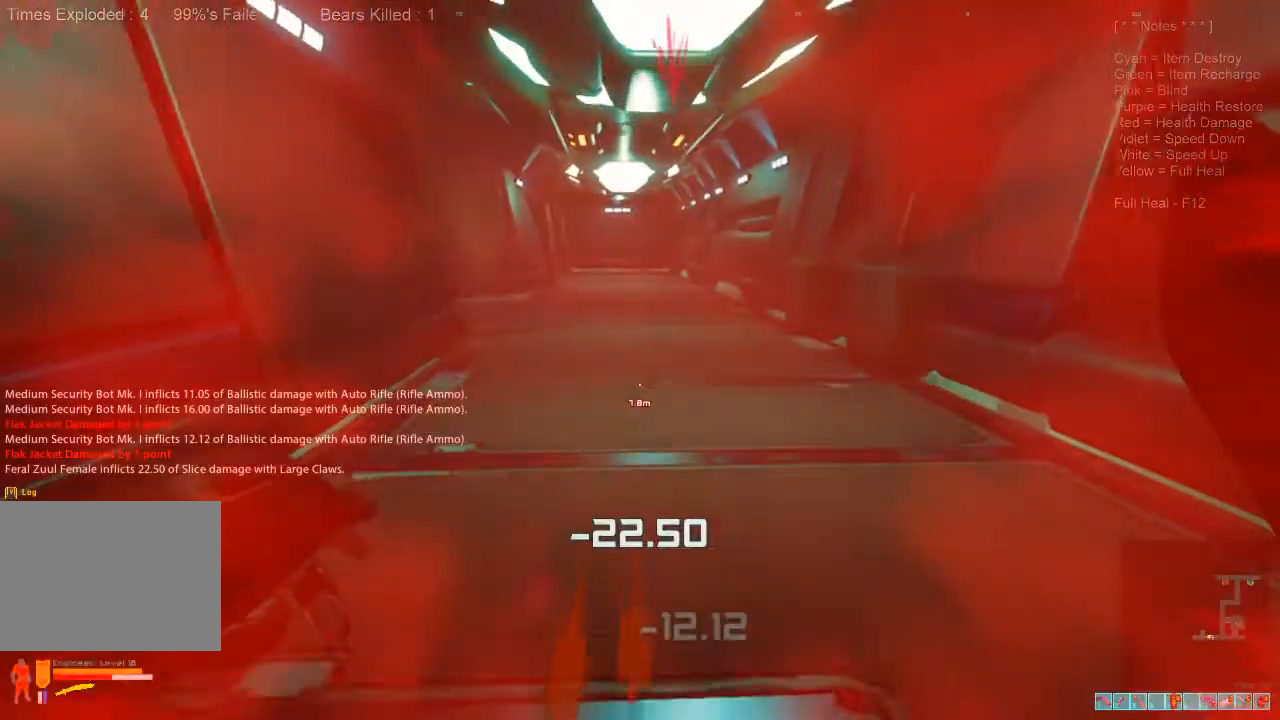
{"keys": ["a", "shift", "w"], "mouse": [], "events": [[467, "a", "down"]]}
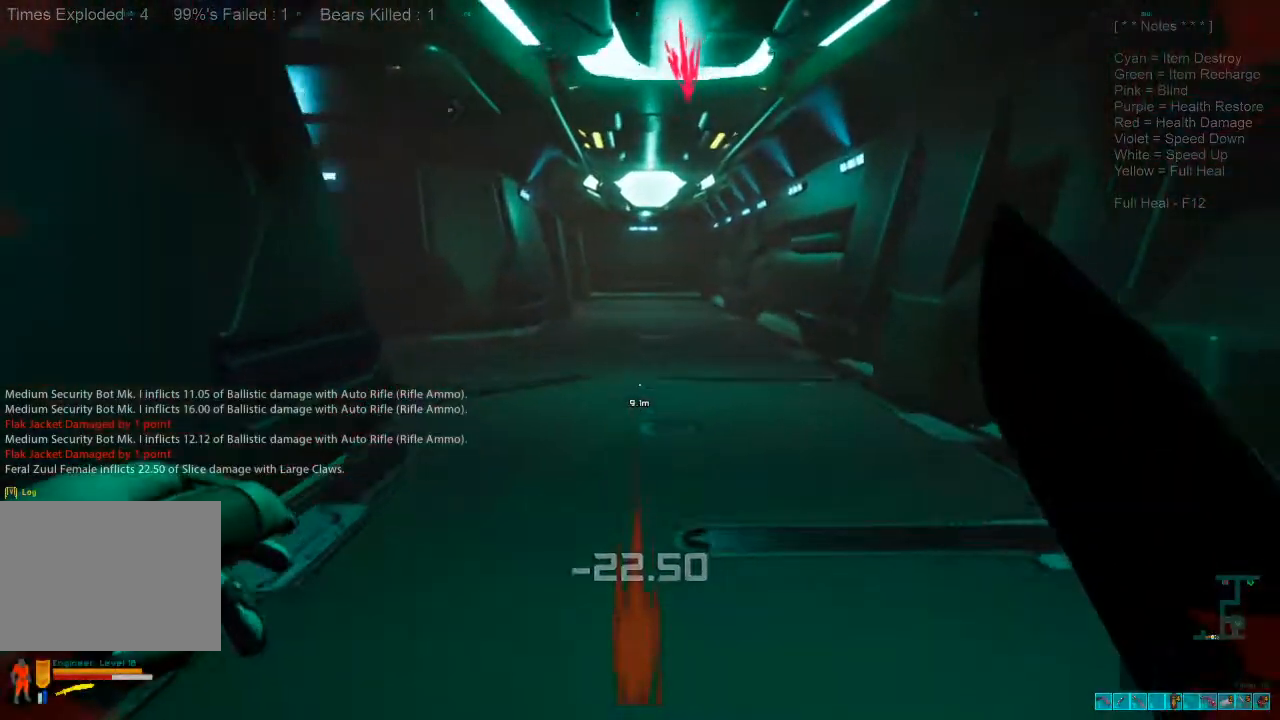
{"keys": ["shift", "w"], "mouse": []}